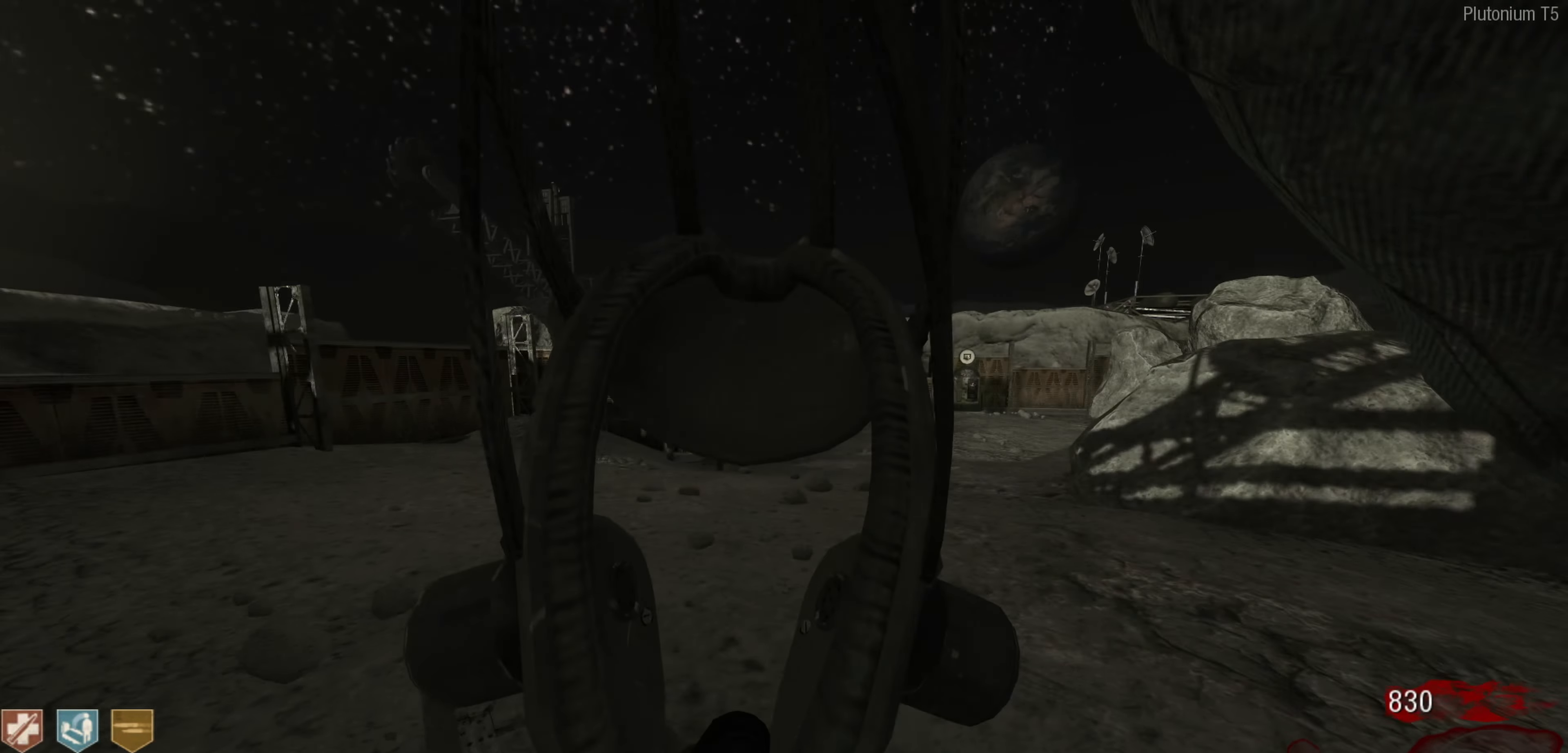
Gameplay with a controller (Nintendo layout); each line is a JSON object with the inputs held at the frame after it. "events" lists button and stick changes between this image and that frame as [ms after this image, input, new state], when the widget could be followed in between. Not read: L1 R1.
{"buttons": [], "left_stick": "up", "right_stick": "center", "events": [[167, "left_stick", "up"], [267, "right_stick", "center"]]}
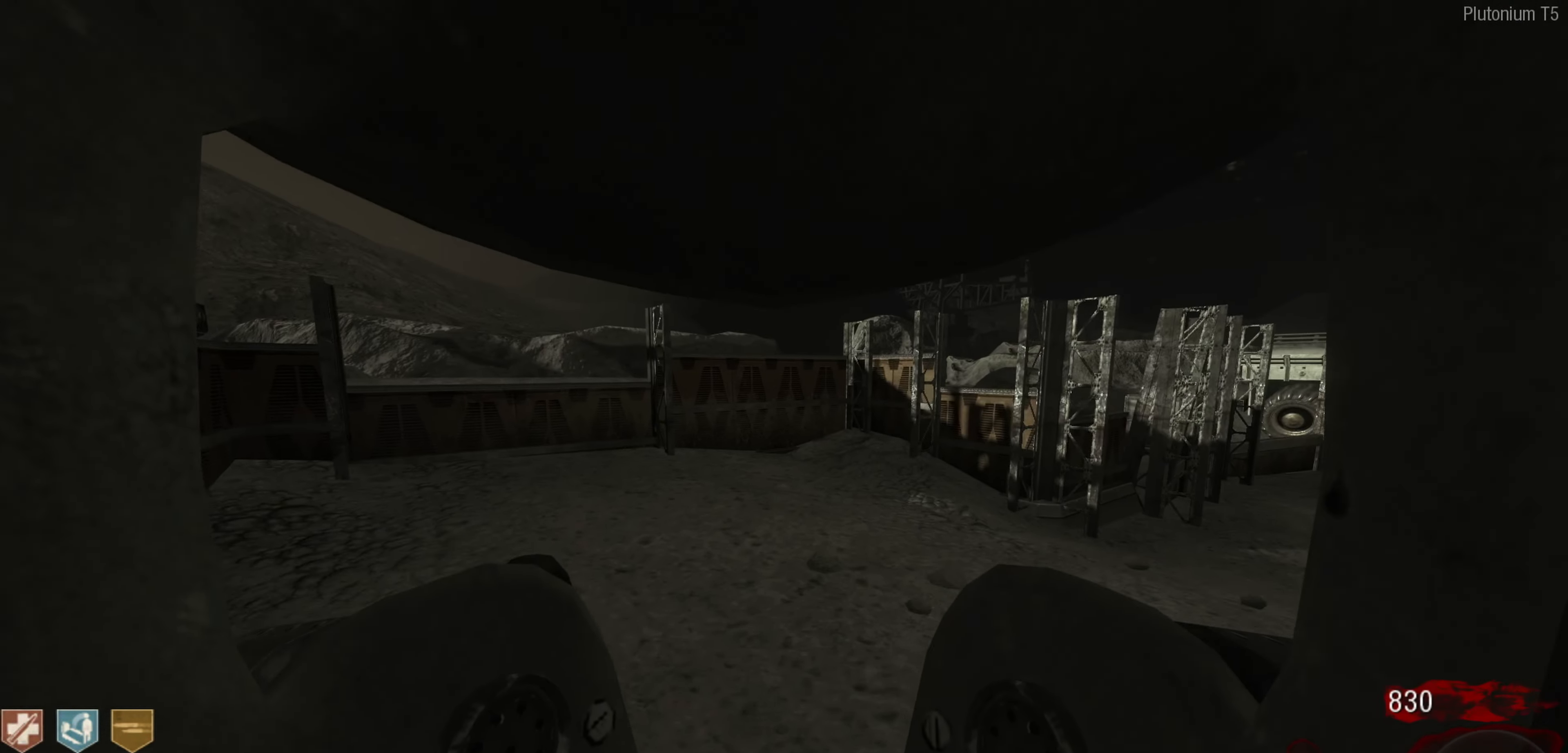
{"buttons": ["L3"], "left_stick": "up-right", "right_stick": "center", "events": [[17, "left_stick", "left"], [84, "left_stick", "up-right"], [150, "left_stick", "right"], [150, "right_stick", "right"], [317, "left_stick", "up-right"], [417, "L3", "down"], [450, "right_stick", "center"]]}
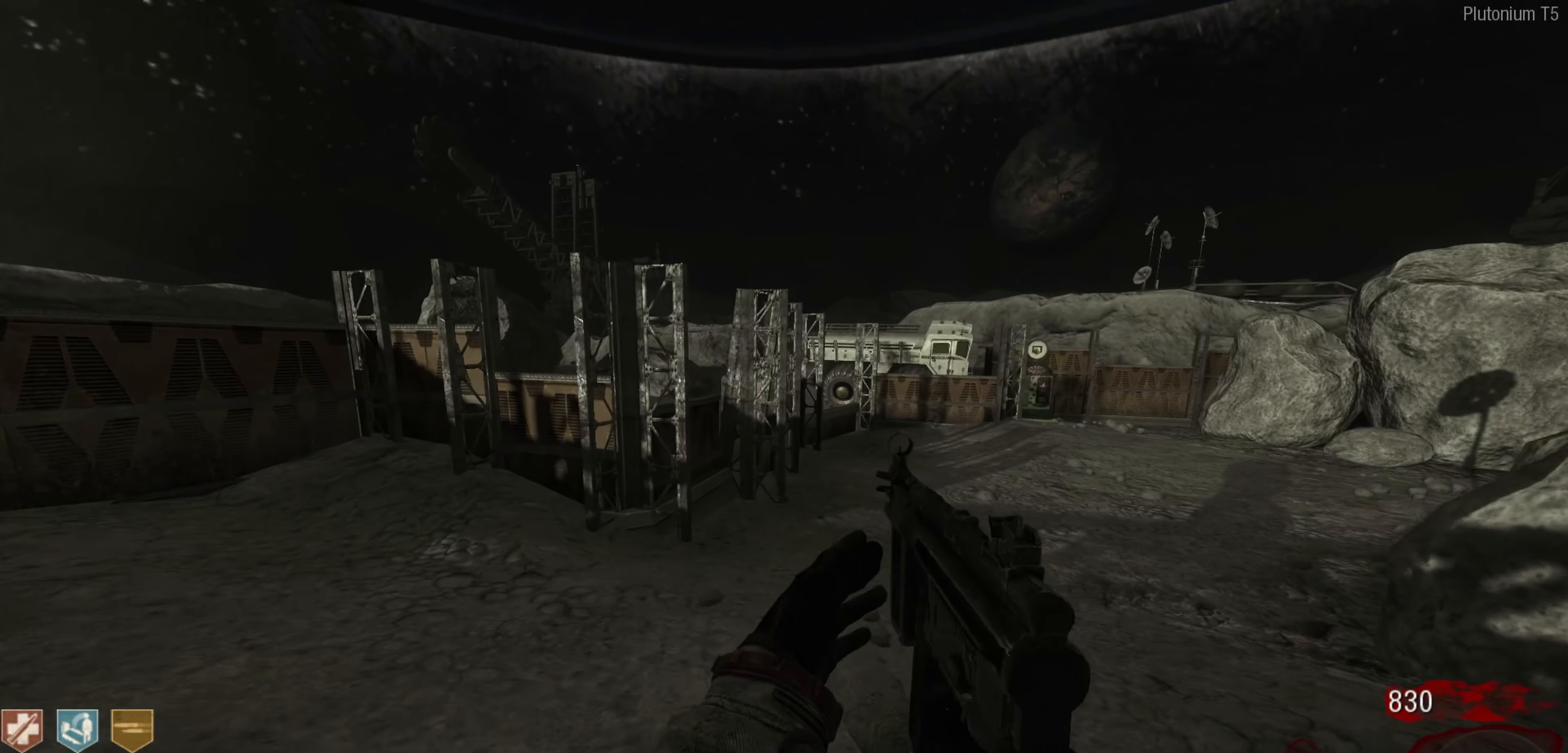
{"buttons": [], "left_stick": "left", "right_stick": "center", "events": [[50, "right_stick", "right"], [84, "L3", "up"], [184, "L3", "down"], [234, "right_stick", "center"], [267, "L3", "up"], [317, "A", "down"], [434, "left_stick", "left"], [484, "A", "up"]]}
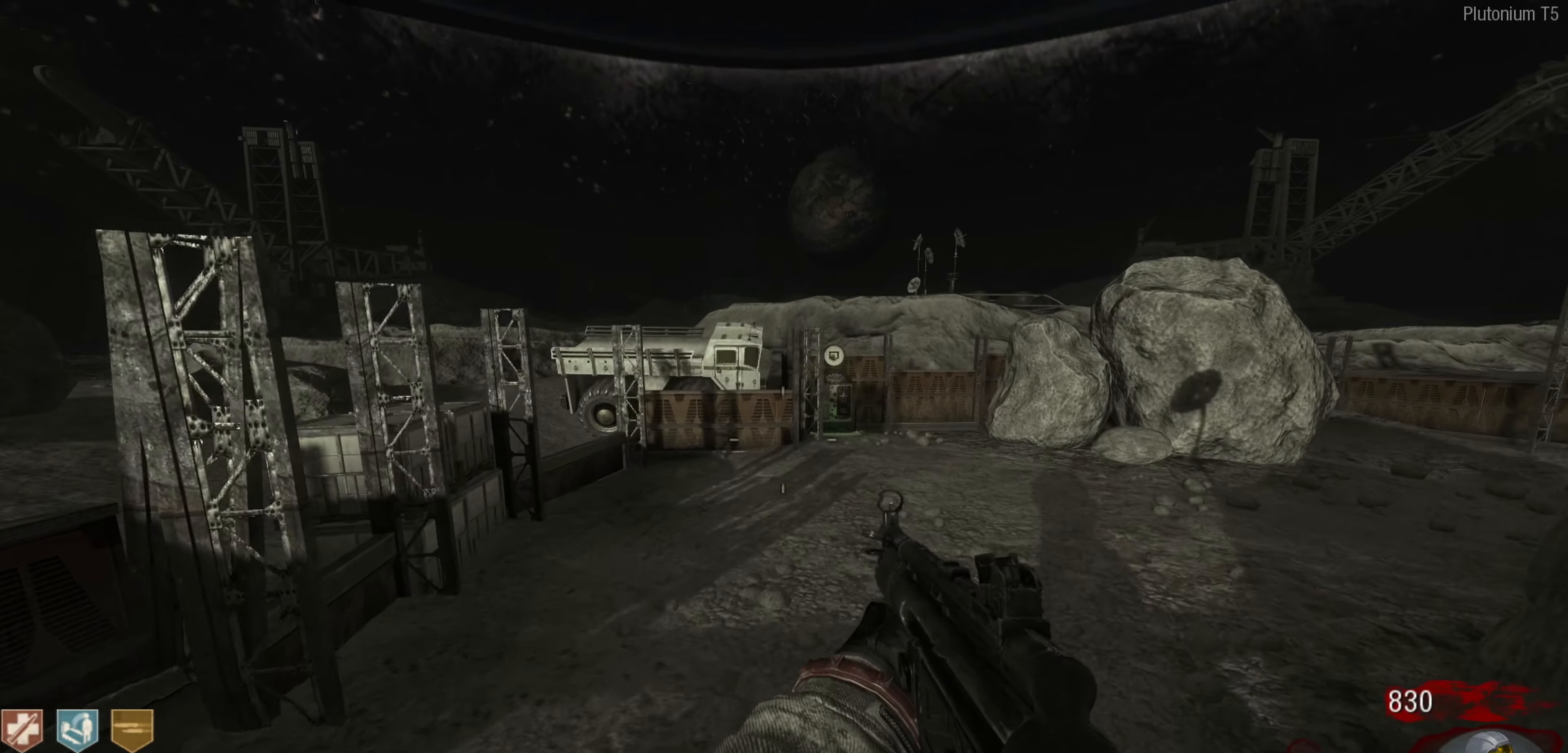
{"buttons": [], "left_stick": "right", "right_stick": "right", "events": [[67, "left_stick", "up"], [117, "left_stick", "right"], [167, "left_stick", "down"], [250, "left_stick", "left"], [300, "left_stick", "up"], [367, "left_stick", "right"], [434, "right_stick", "right"]]}
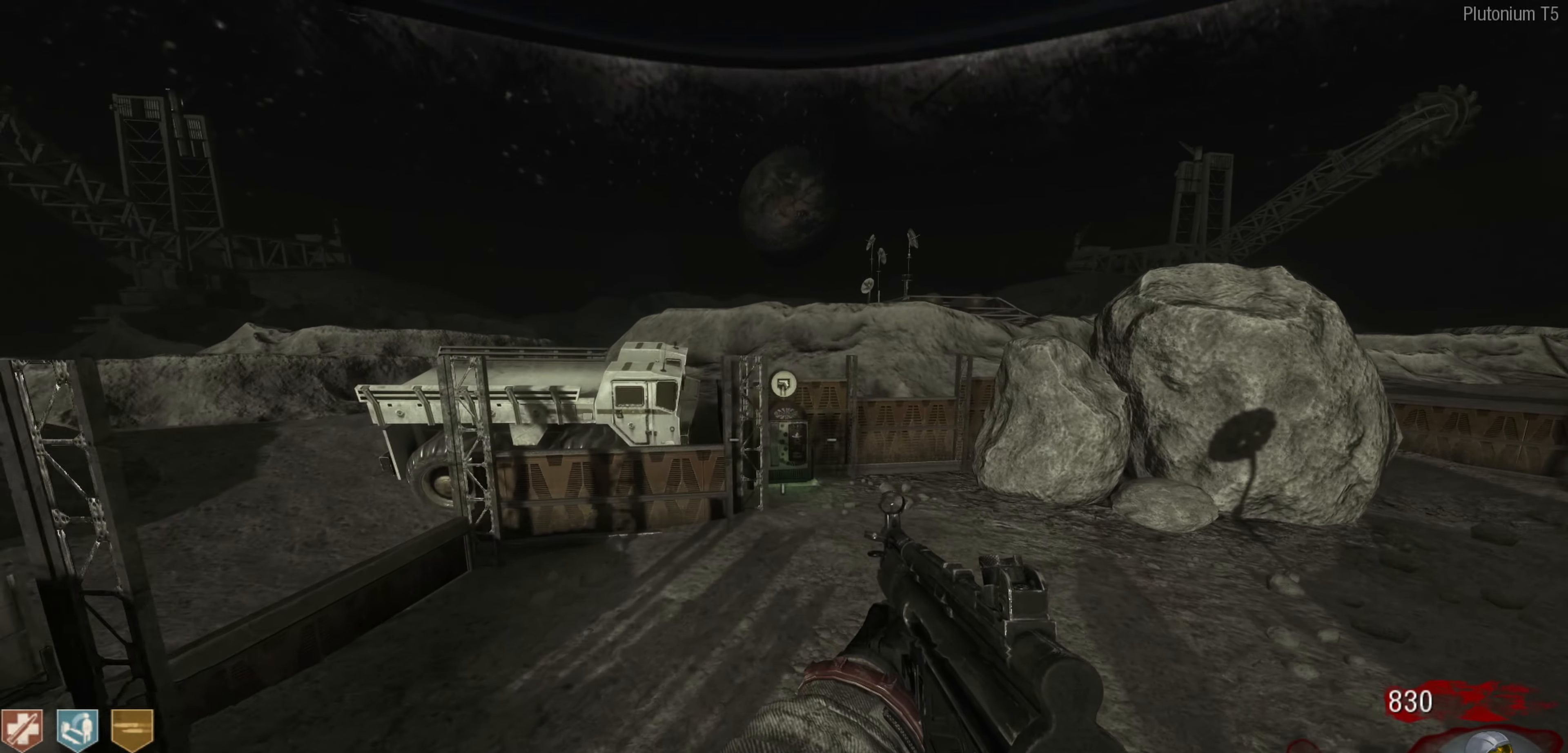
{"buttons": [], "left_stick": "left", "right_stick": "center", "events": [[117, "left_stick", "up"], [167, "left_stick", "left"], [267, "left_stick", "down"], [300, "right_stick", "center"], [384, "left_stick", "up"], [450, "left_stick", "left"]]}
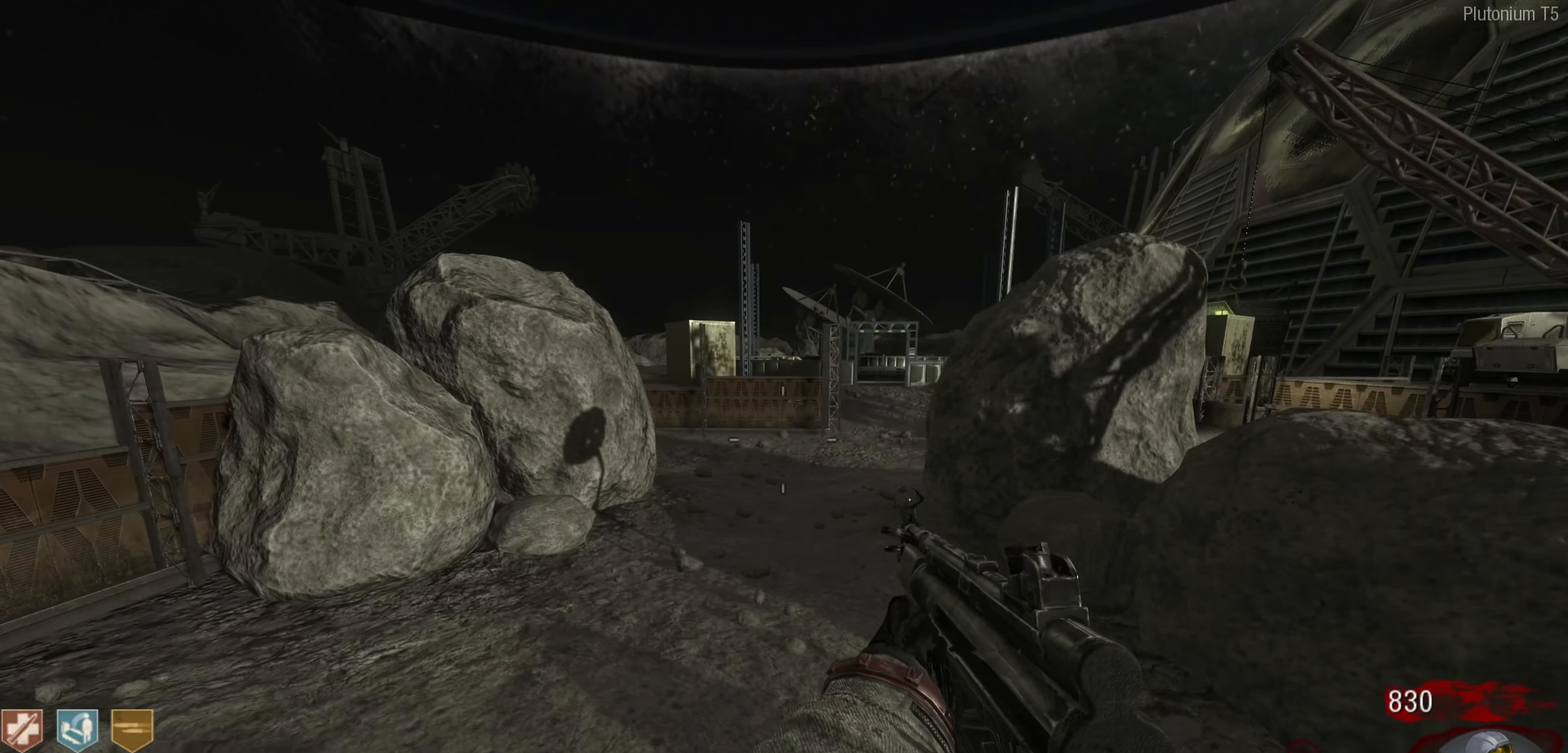
{"buttons": [], "left_stick": "down-right", "right_stick": "left", "events": [[67, "left_stick", "center"], [150, "left_stick", "up-right"], [184, "right_stick", "left"], [300, "left_stick", "down-right"]]}
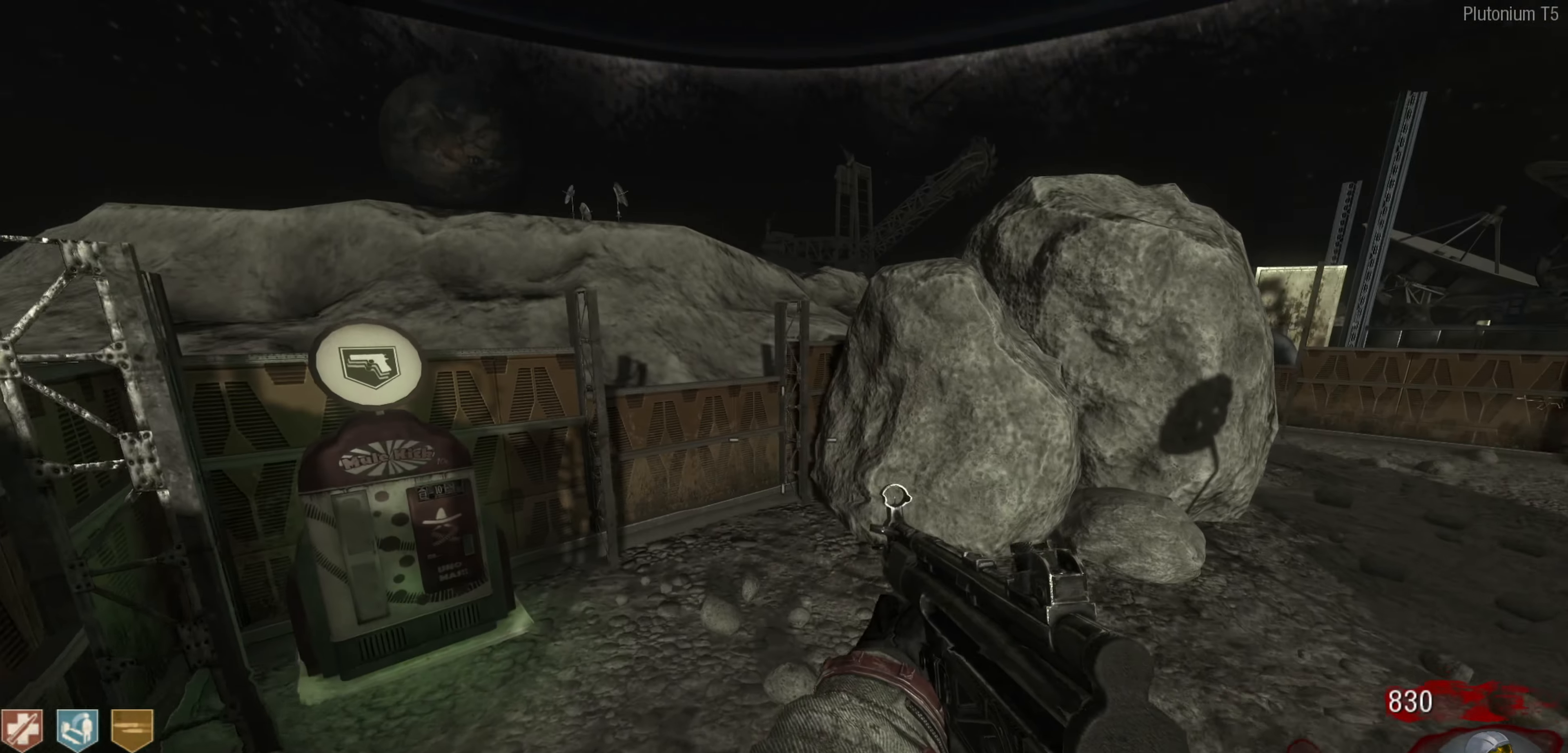
{"buttons": [], "left_stick": "up-right", "right_stick": "center", "events": [[200, "right_stick", "center"], [267, "left_stick", "center"], [284, "right_stick", "up-right"], [384, "right_stick", "center"], [400, "R3", "down"], [484, "R3", "up"], [484, "left_stick", "up-right"]]}
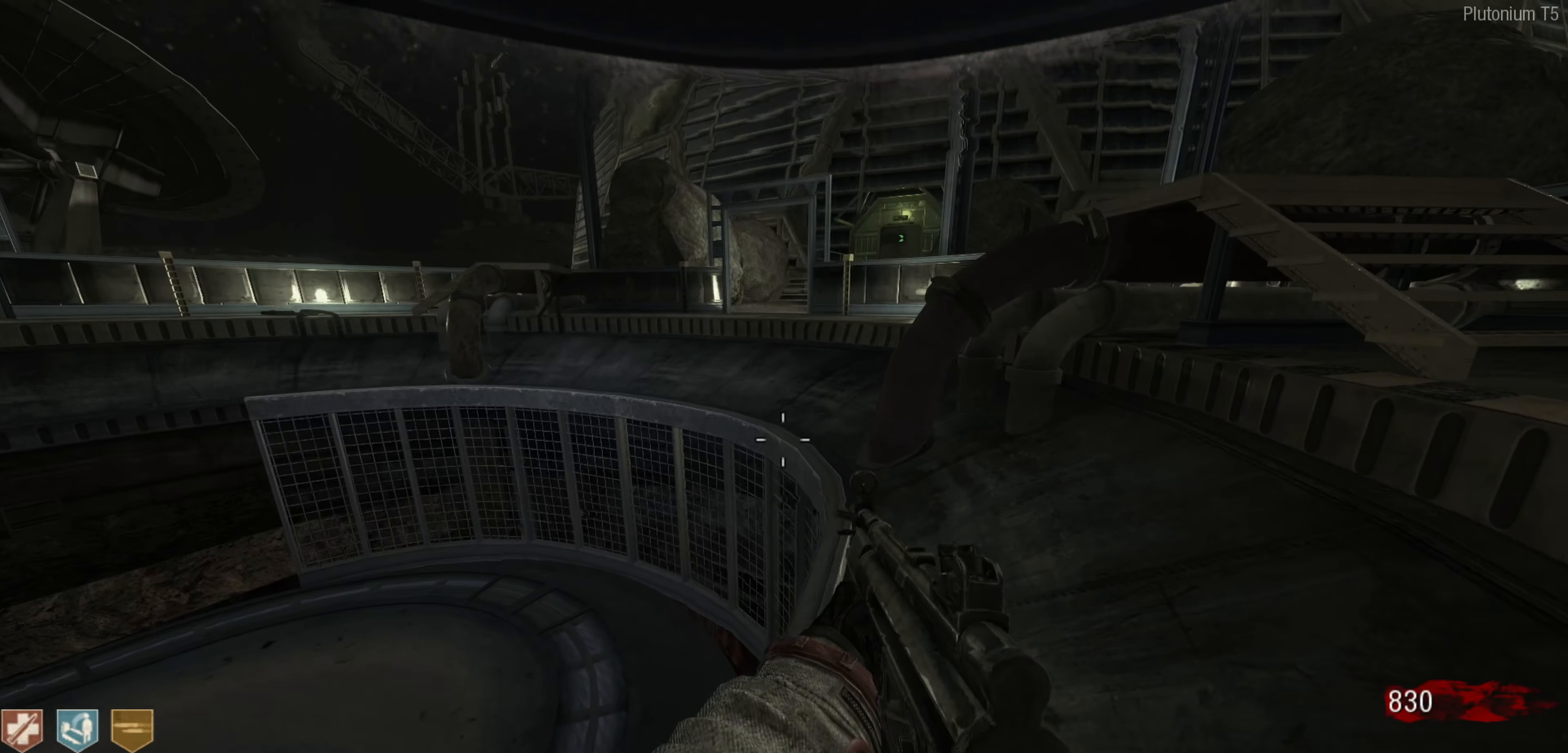
{"buttons": [], "left_stick": "up", "right_stick": "center", "events": [[34, "R3", "down"], [134, "R3", "up"], [317, "left_stick", "up"]]}
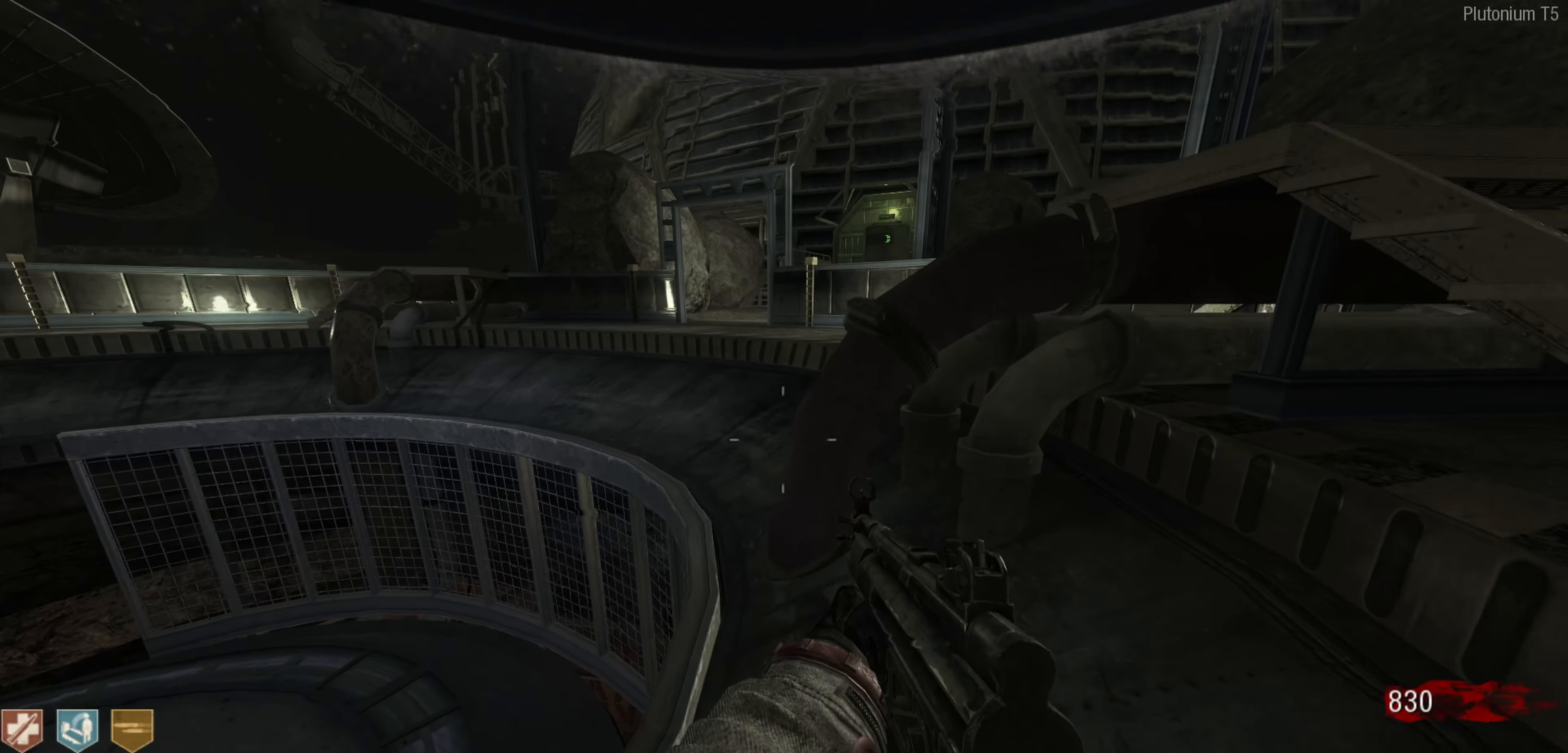
{"buttons": [], "left_stick": "up", "right_stick": "center", "events": [[34, "left_stick", "up-left"], [300, "left_stick", "up-right"], [417, "left_stick", "up"]]}
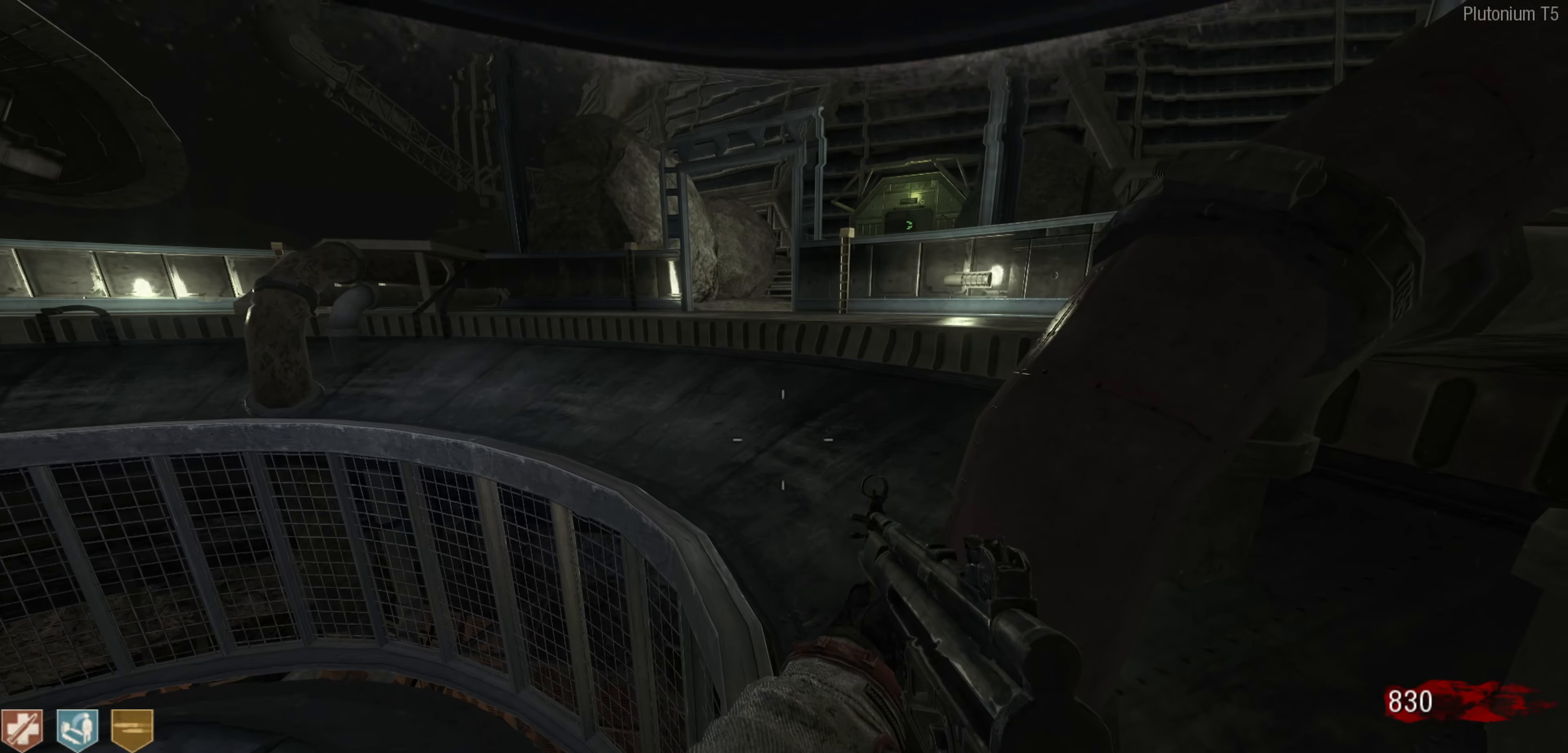
{"buttons": [], "left_stick": "down-left", "right_stick": "down-left", "events": [[284, "right_stick", "down-left"], [300, "left_stick", "right"], [367, "left_stick", "down"], [417, "left_stick", "down-left"]]}
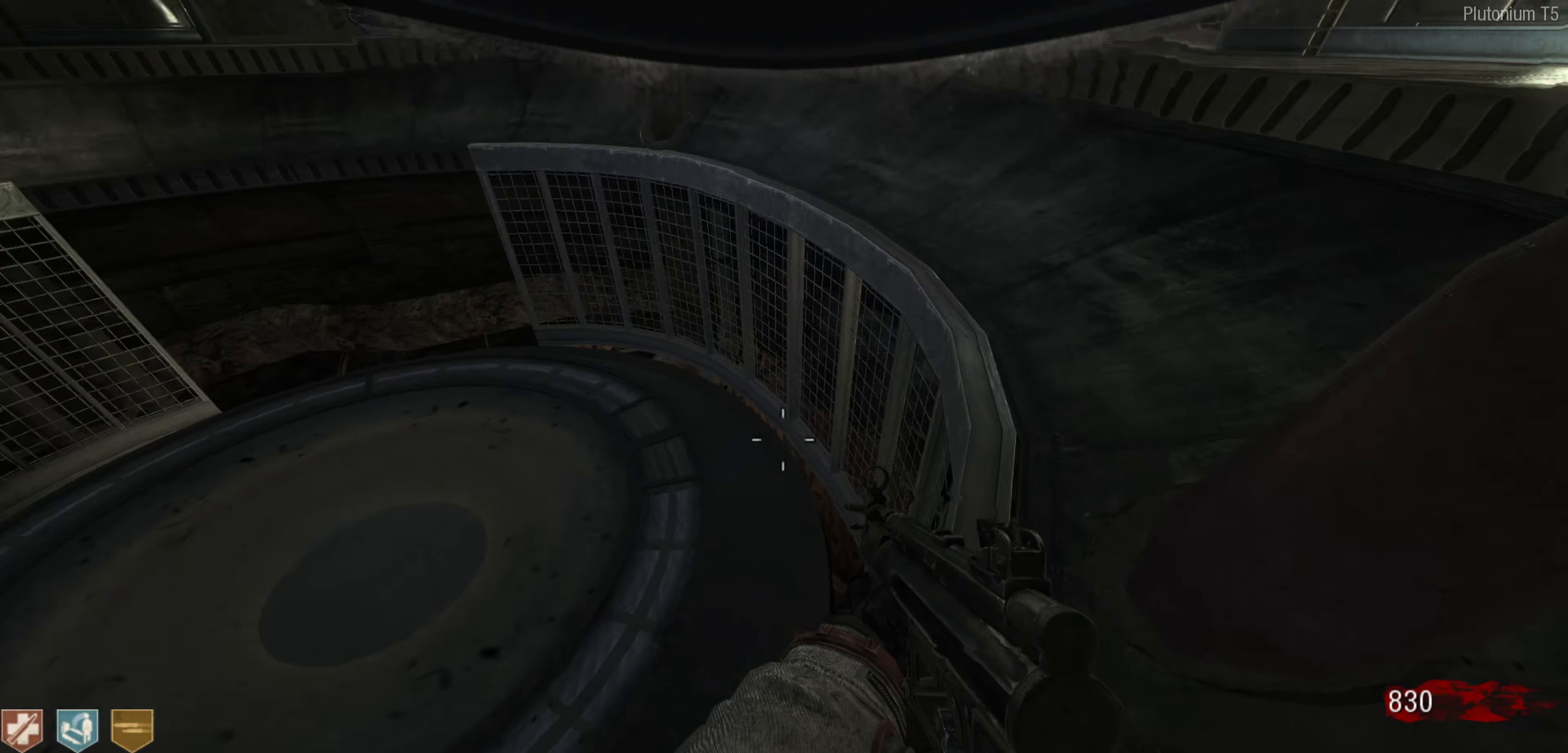
{"buttons": [], "left_stick": "left", "right_stick": "center", "events": [[134, "left_stick", "center"], [134, "right_stick", "center"], [484, "left_stick", "left"]]}
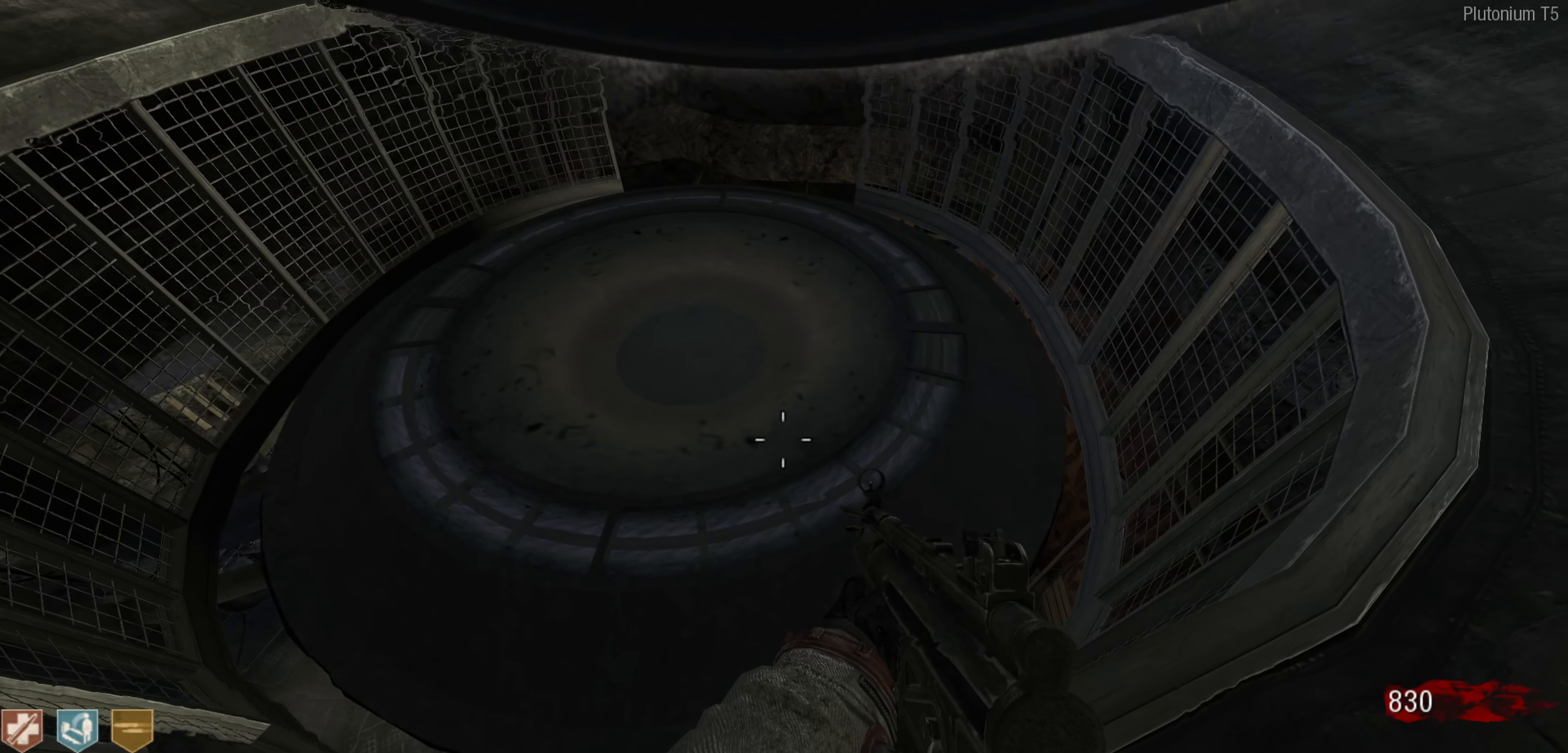
{"buttons": [], "left_stick": "down", "right_stick": "center", "events": [[217, "left_stick", "up"], [450, "left_stick", "down"]]}
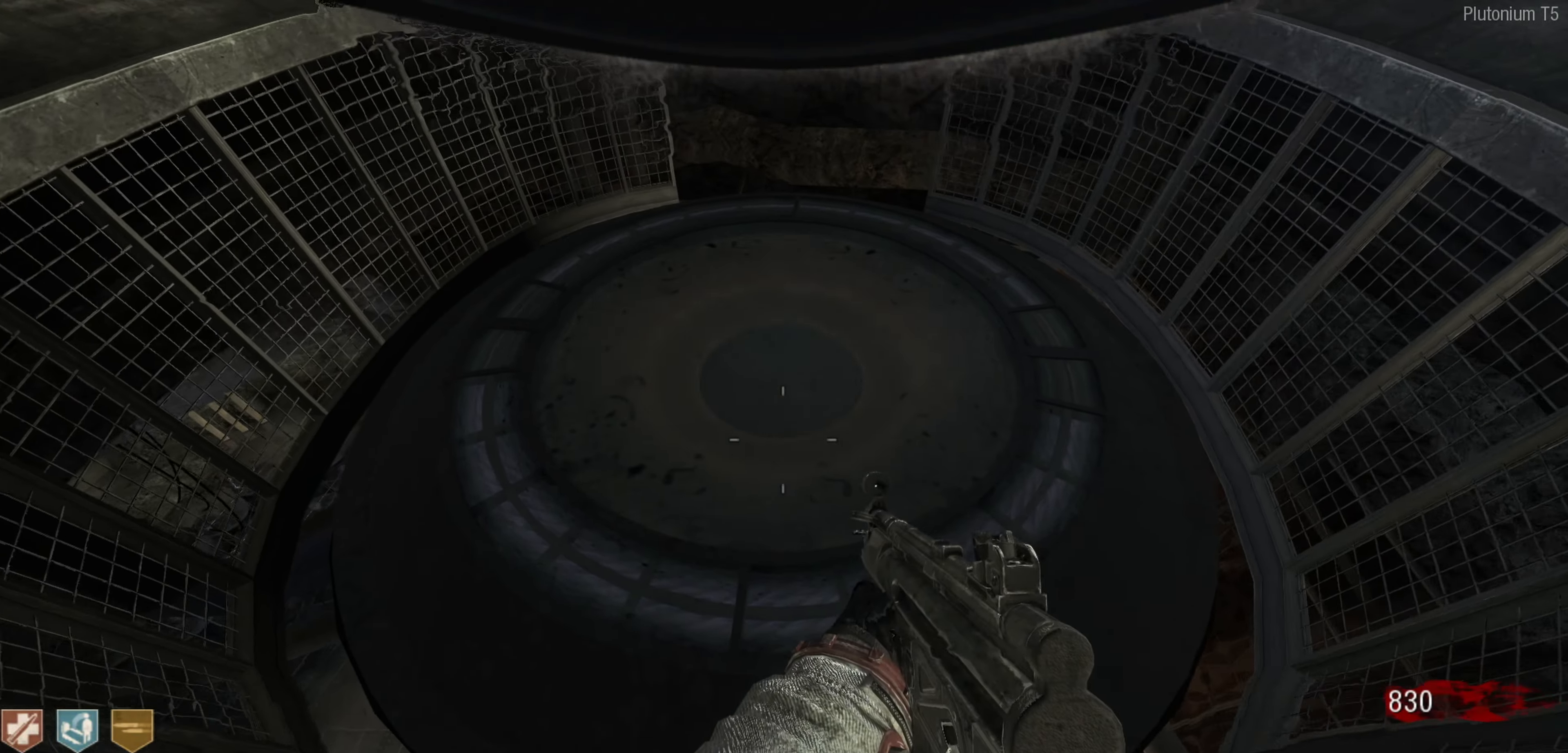
{"buttons": [], "left_stick": "up-right", "right_stick": "up", "events": [[284, "left_stick", "up"], [284, "right_stick", "up"], [417, "left_stick", "up-right"]]}
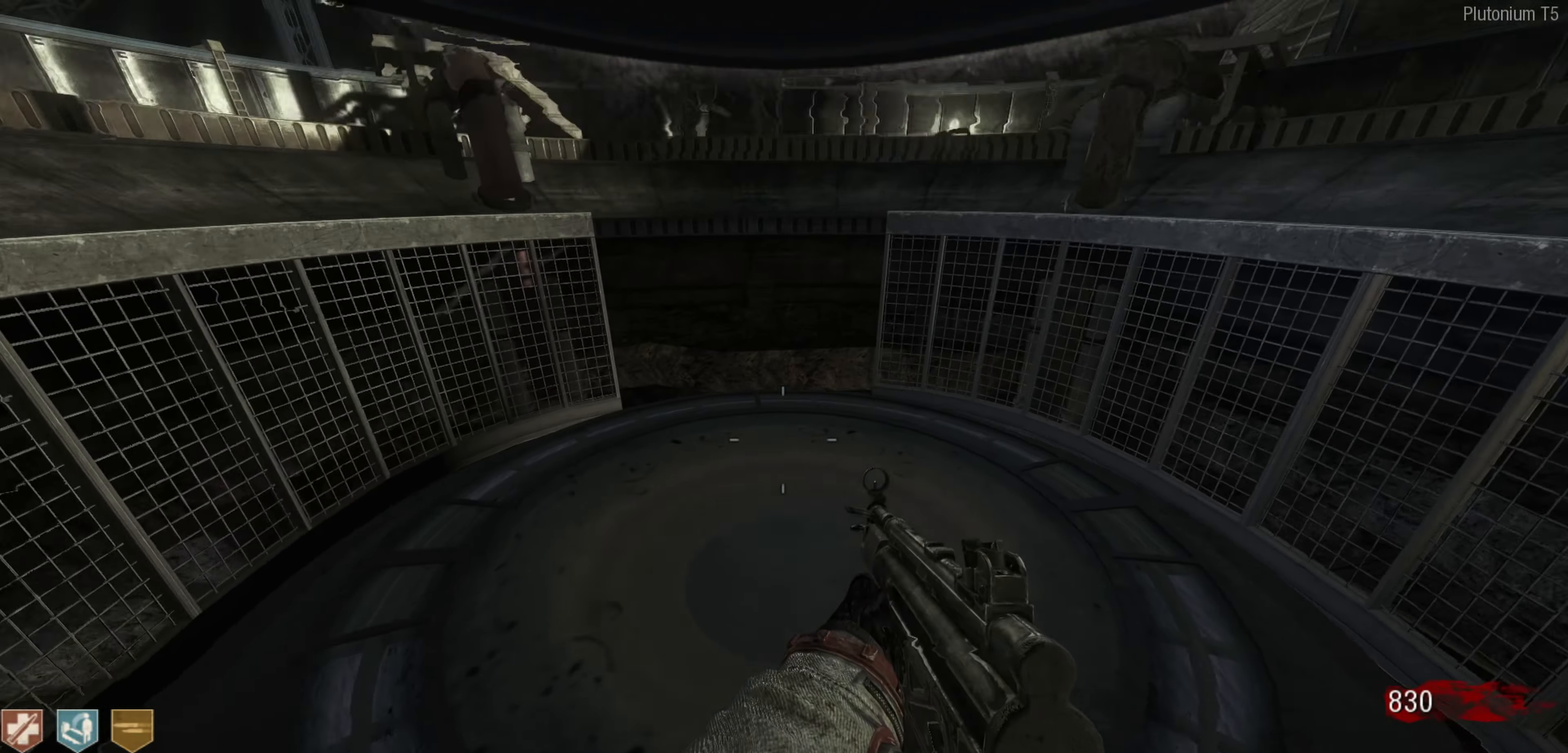
{"buttons": [], "left_stick": "up-right", "right_stick": "up", "events": [[117, "right_stick", "center"], [234, "right_stick", "up"]]}
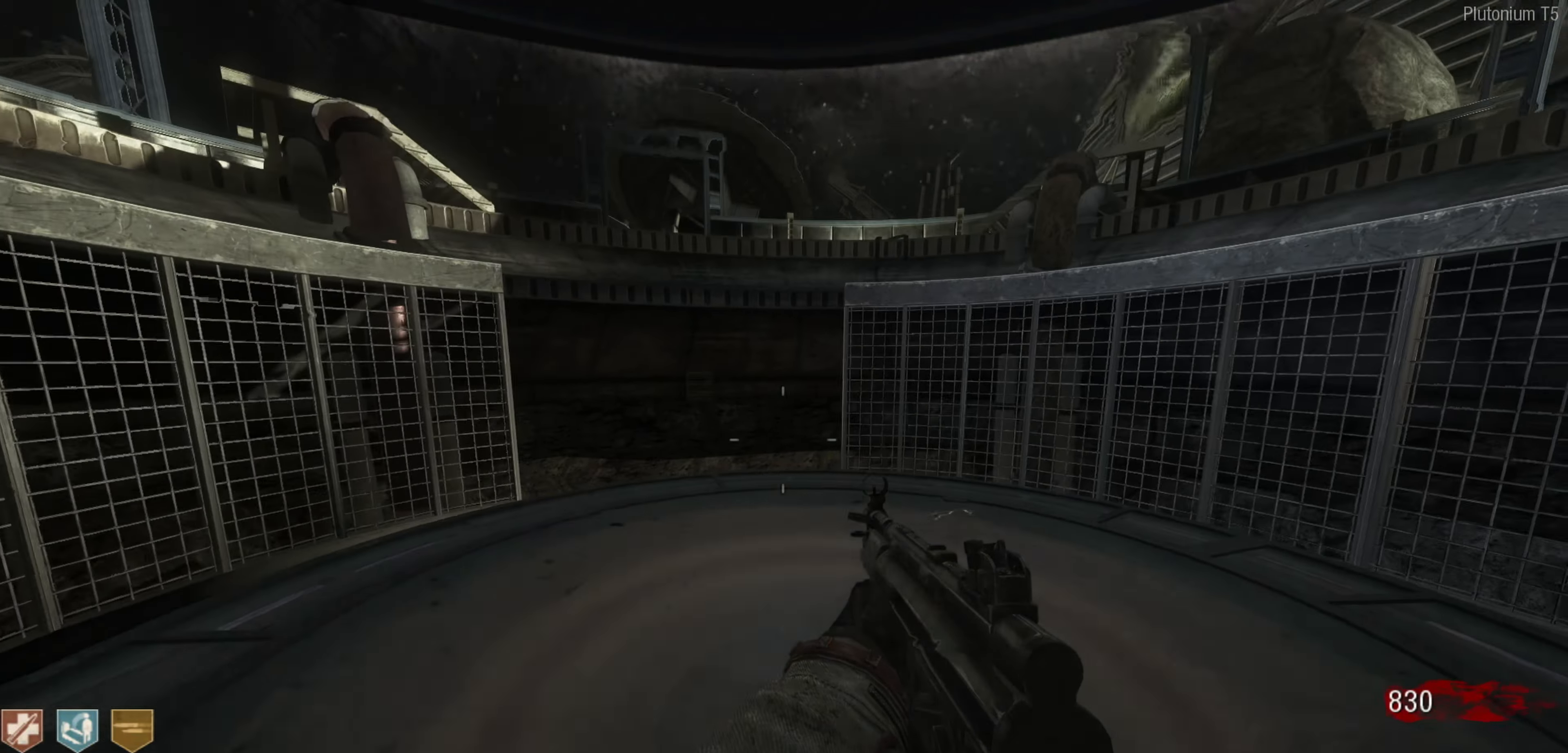
{"buttons": [], "left_stick": "center", "right_stick": "center", "events": [[167, "left_stick", "up"], [284, "right_stick", "center"], [317, "left_stick", "center"]]}
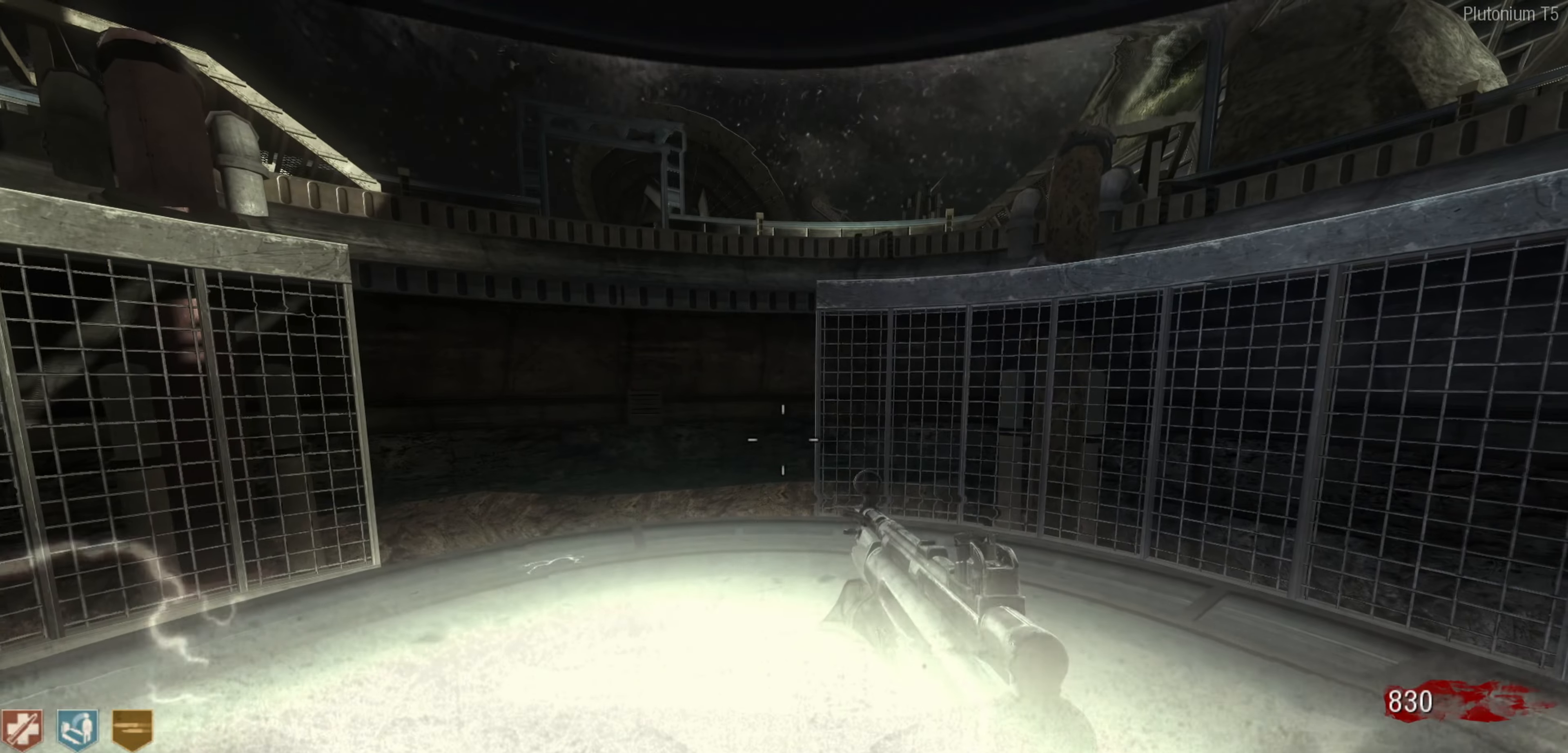
{"buttons": [], "left_stick": "center", "right_stick": "center", "events": [[184, "left_stick", "up"], [434, "left_stick", "center"]]}
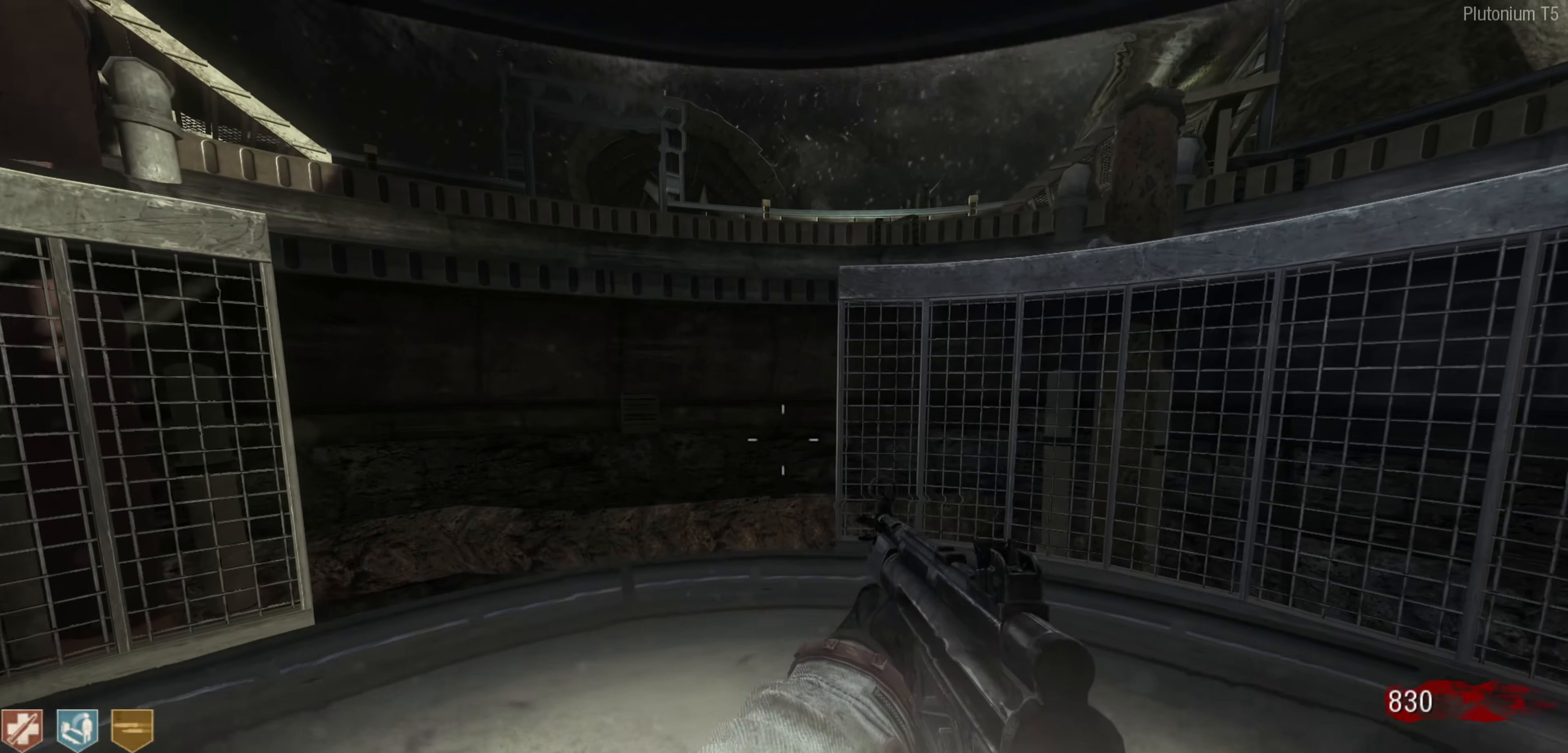
{"buttons": [], "left_stick": "center", "right_stick": "right", "events": [[334, "right_stick", "right"]]}
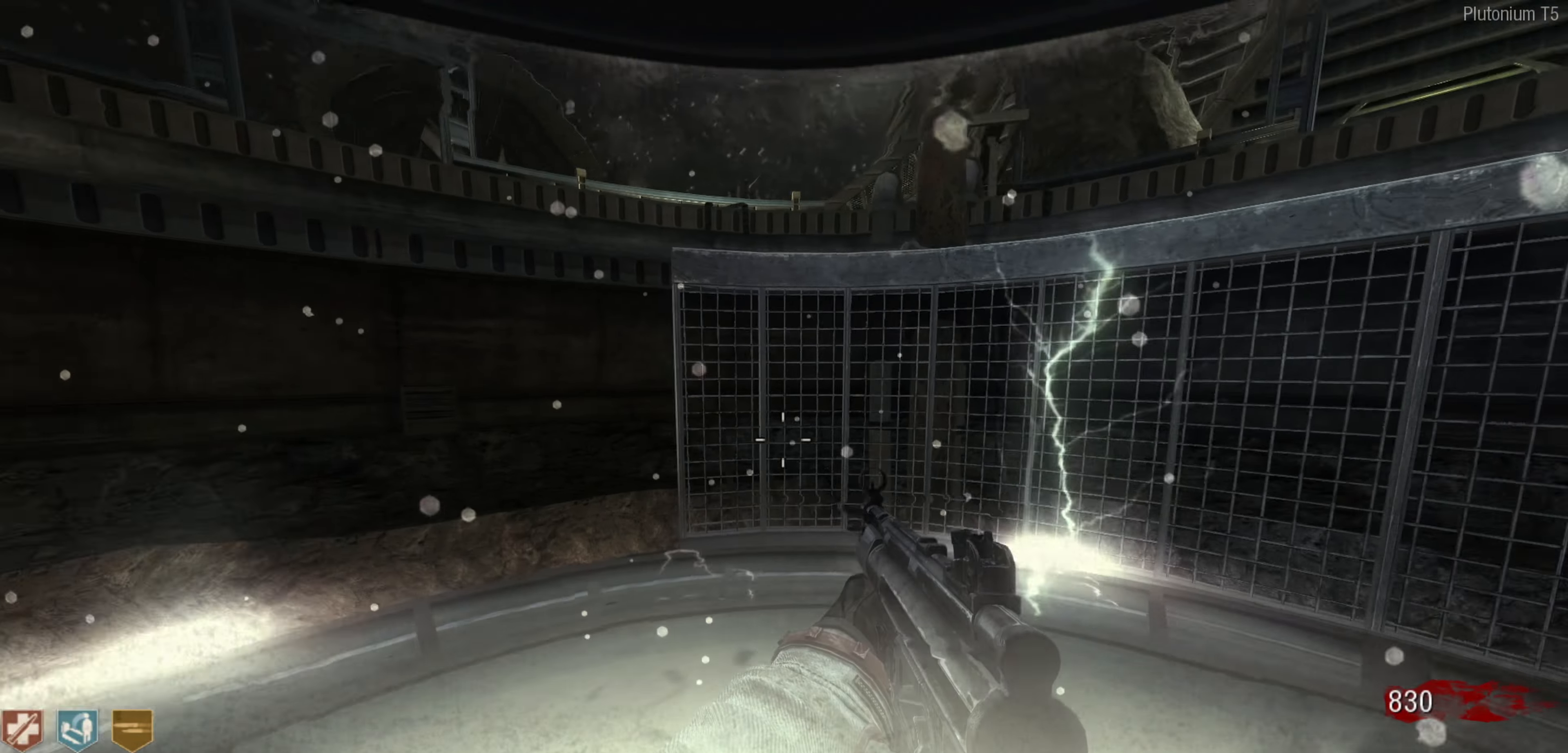
{"buttons": [], "left_stick": "up-left", "right_stick": "center", "events": [[84, "right_stick", "center"], [167, "left_stick", "up-left"], [234, "left_stick", "up-right"], [300, "left_stick", "down-right"], [350, "left_stick", "down-left"], [467, "left_stick", "up-left"]]}
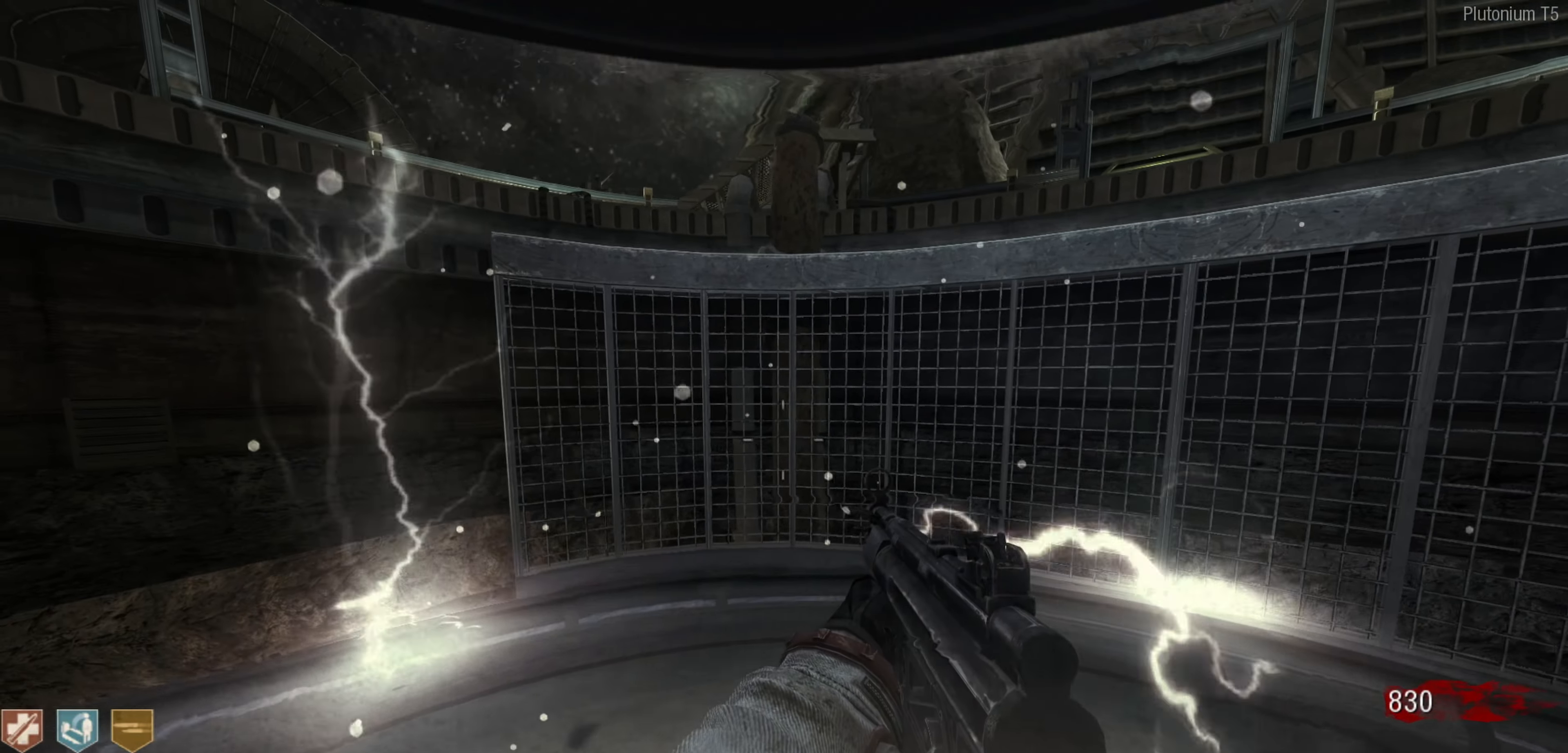
{"buttons": [], "left_stick": "center", "right_stick": "right", "events": [[34, "left_stick", "center"], [284, "right_stick", "left"], [417, "right_stick", "up"], [484, "right_stick", "right"]]}
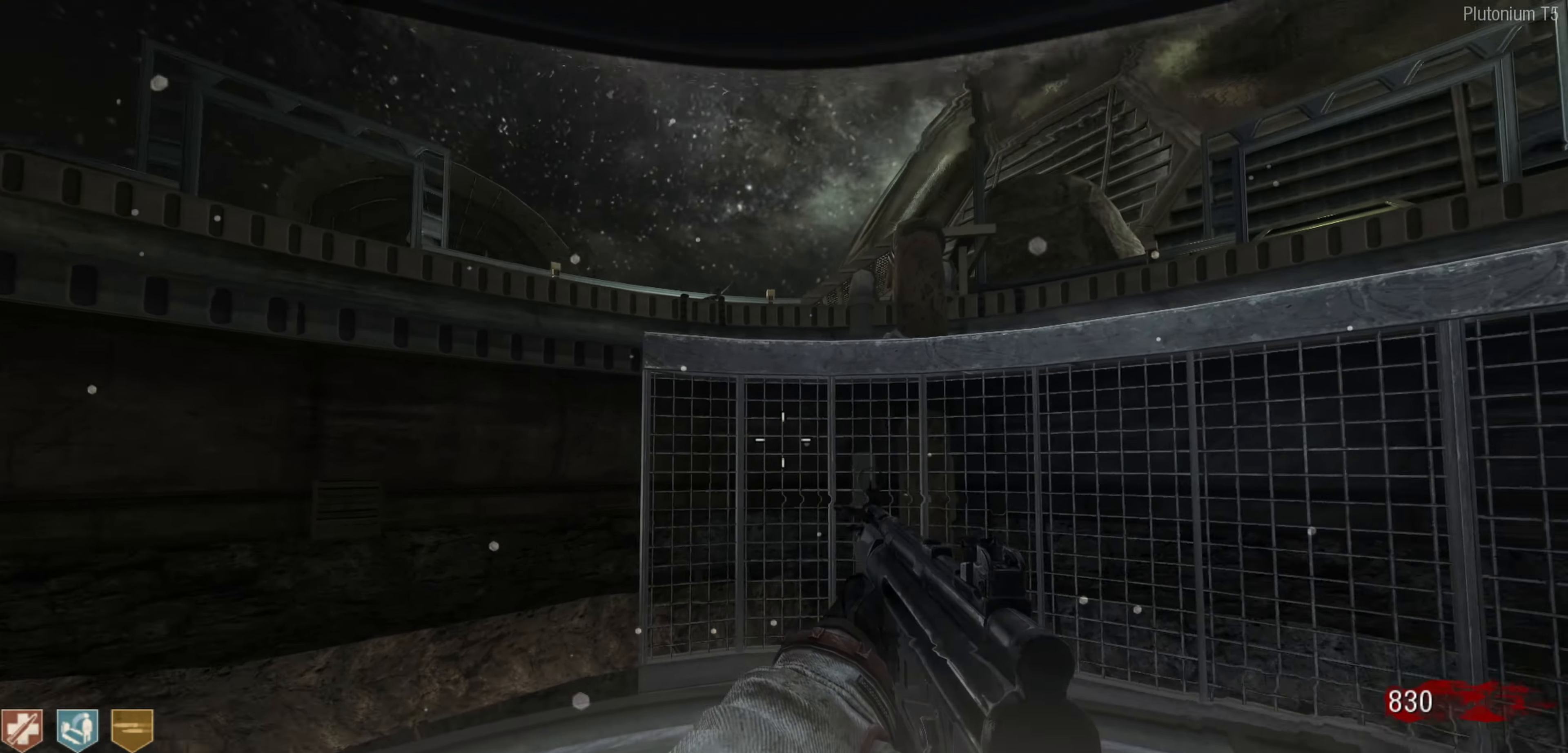
{"buttons": [], "left_stick": "center", "right_stick": "down-right", "events": [[184, "right_stick", "up"], [250, "right_stick", "left"], [350, "right_stick", "down-right"]]}
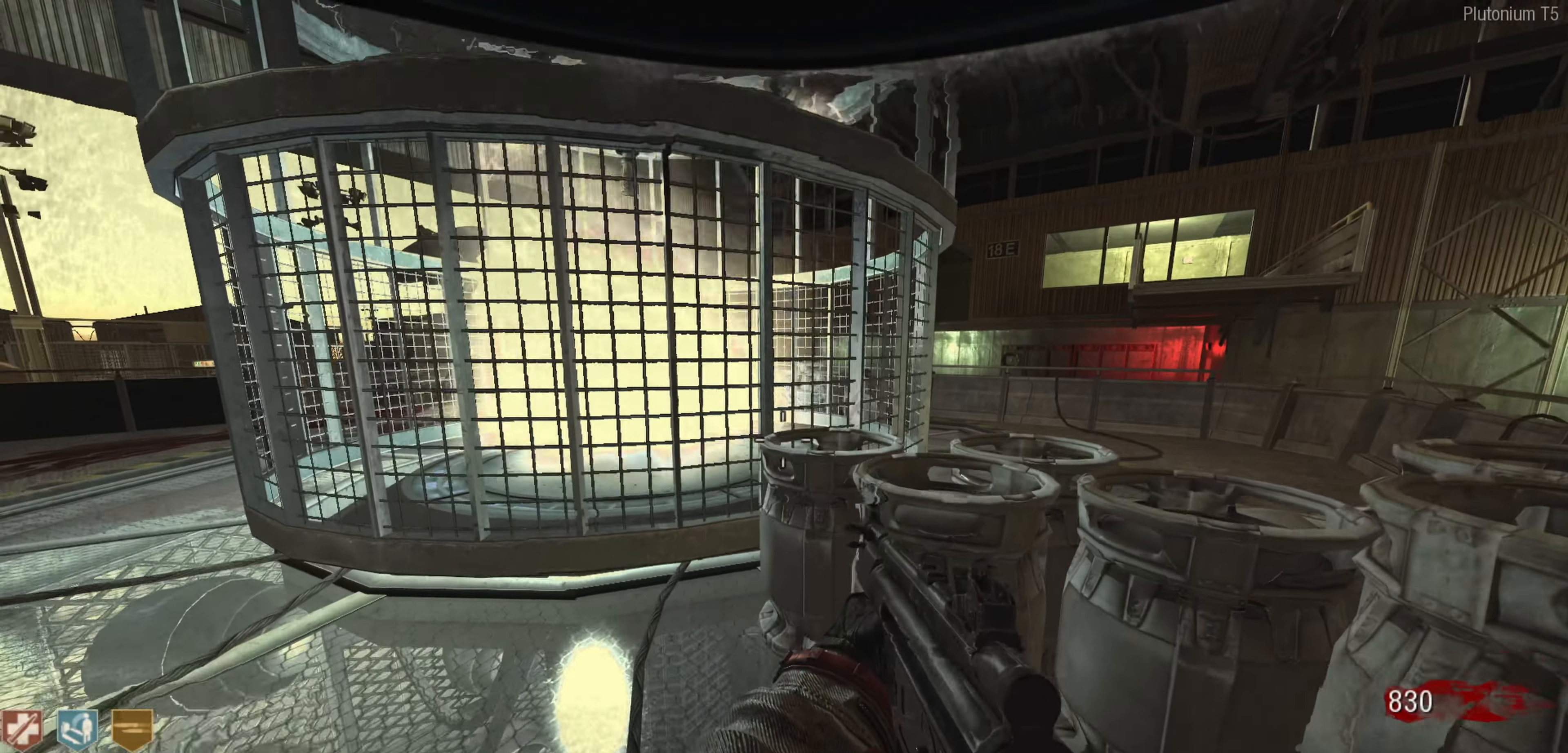
{"buttons": [], "left_stick": "up-left", "right_stick": "left", "events": [[34, "right_stick", "center"], [150, "left_stick", "left"], [167, "right_stick", "left"], [417, "left_stick", "up-left"]]}
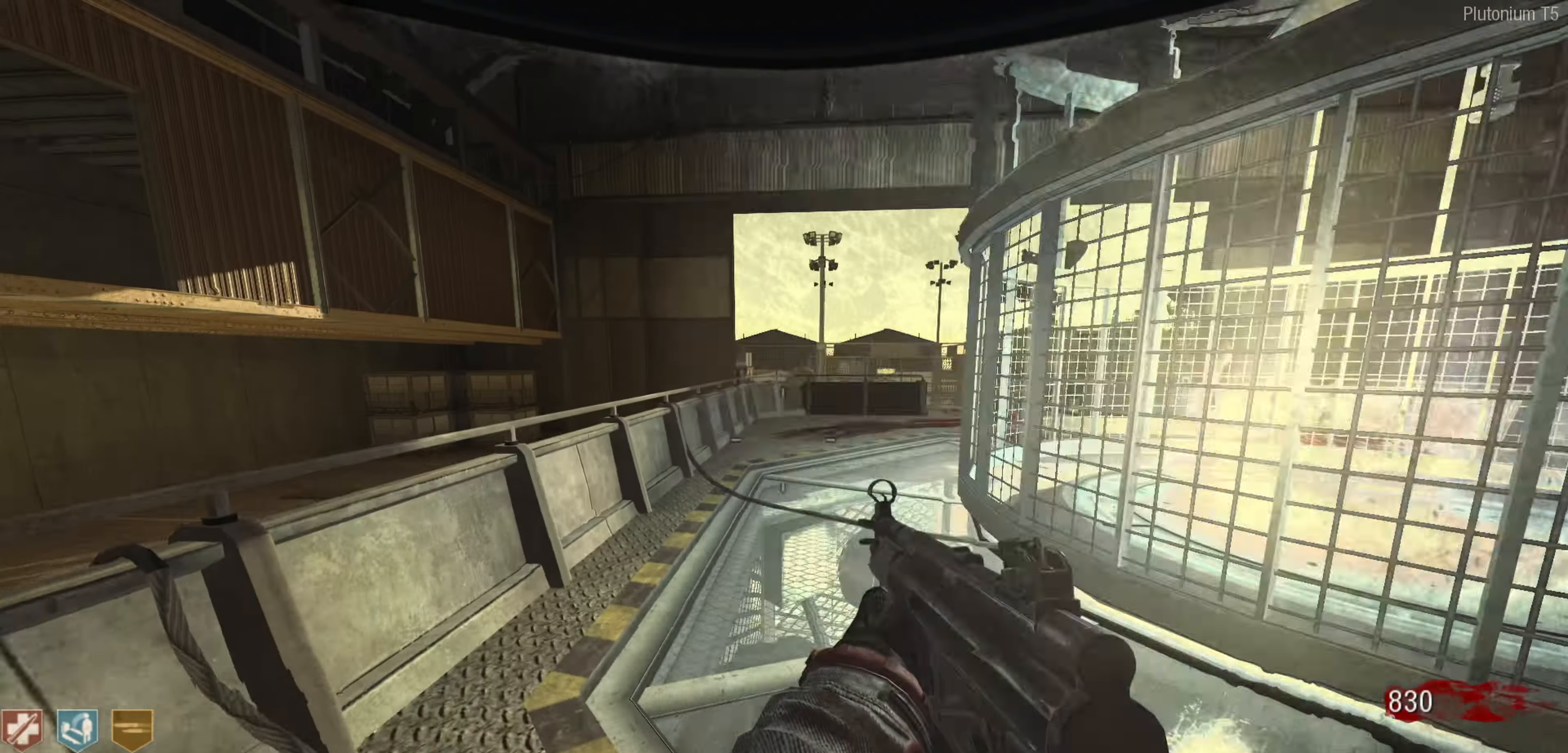
{"buttons": ["L3"], "left_stick": "up-right", "right_stick": "right", "events": [[67, "right_stick", "center"], [84, "R3", "down"], [100, "left_stick", "center"], [167, "R3", "up"], [167, "left_stick", "up"], [217, "R3", "down"], [300, "R3", "up"], [334, "left_stick", "up-right"], [417, "L3", "down"], [467, "right_stick", "right"]]}
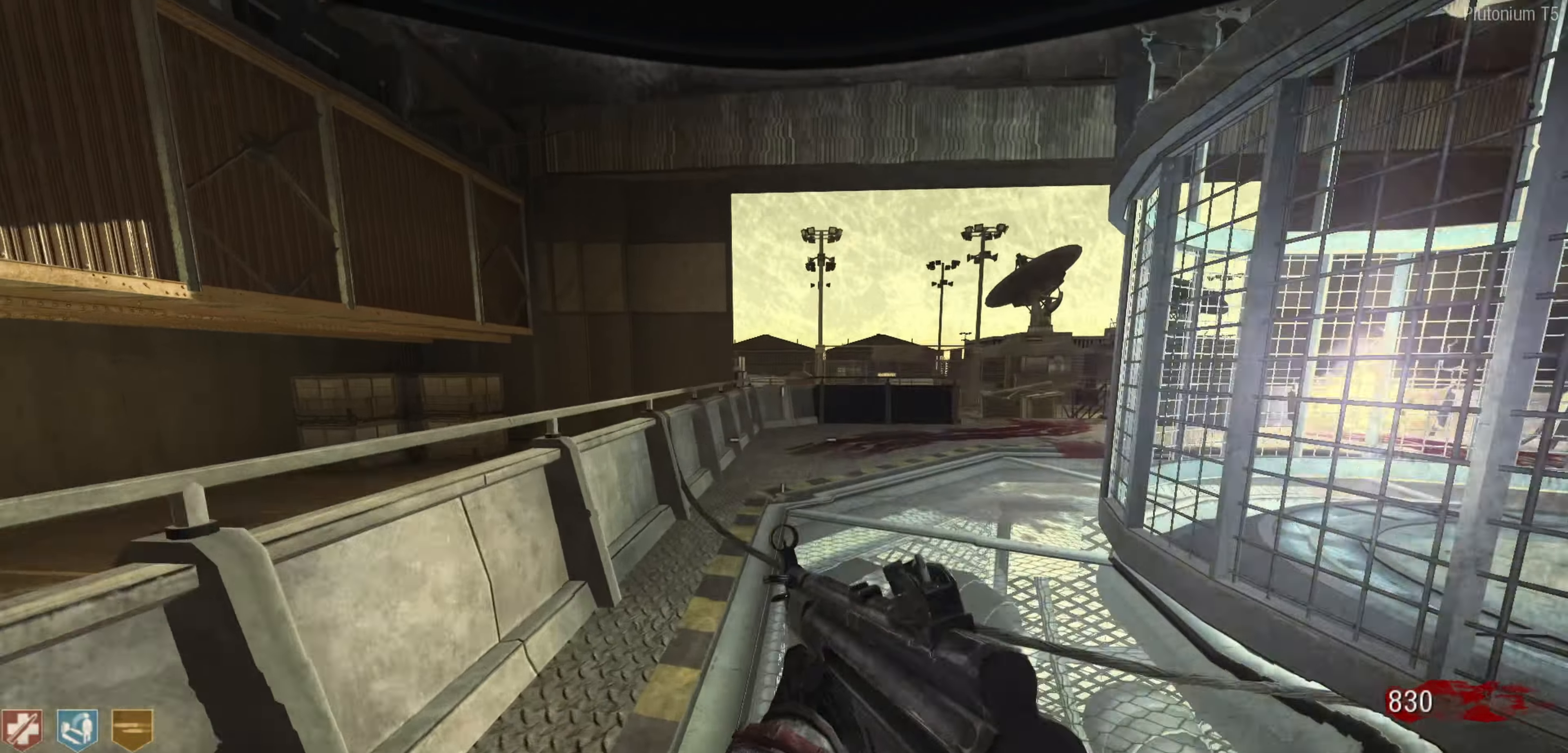
{"buttons": [], "left_stick": "down-left", "right_stick": "center", "events": [[34, "L3", "up"], [34, "right_stick", "center"], [84, "A", "down"], [200, "left_stick", "center"], [234, "A", "up"], [284, "left_stick", "down-left"]]}
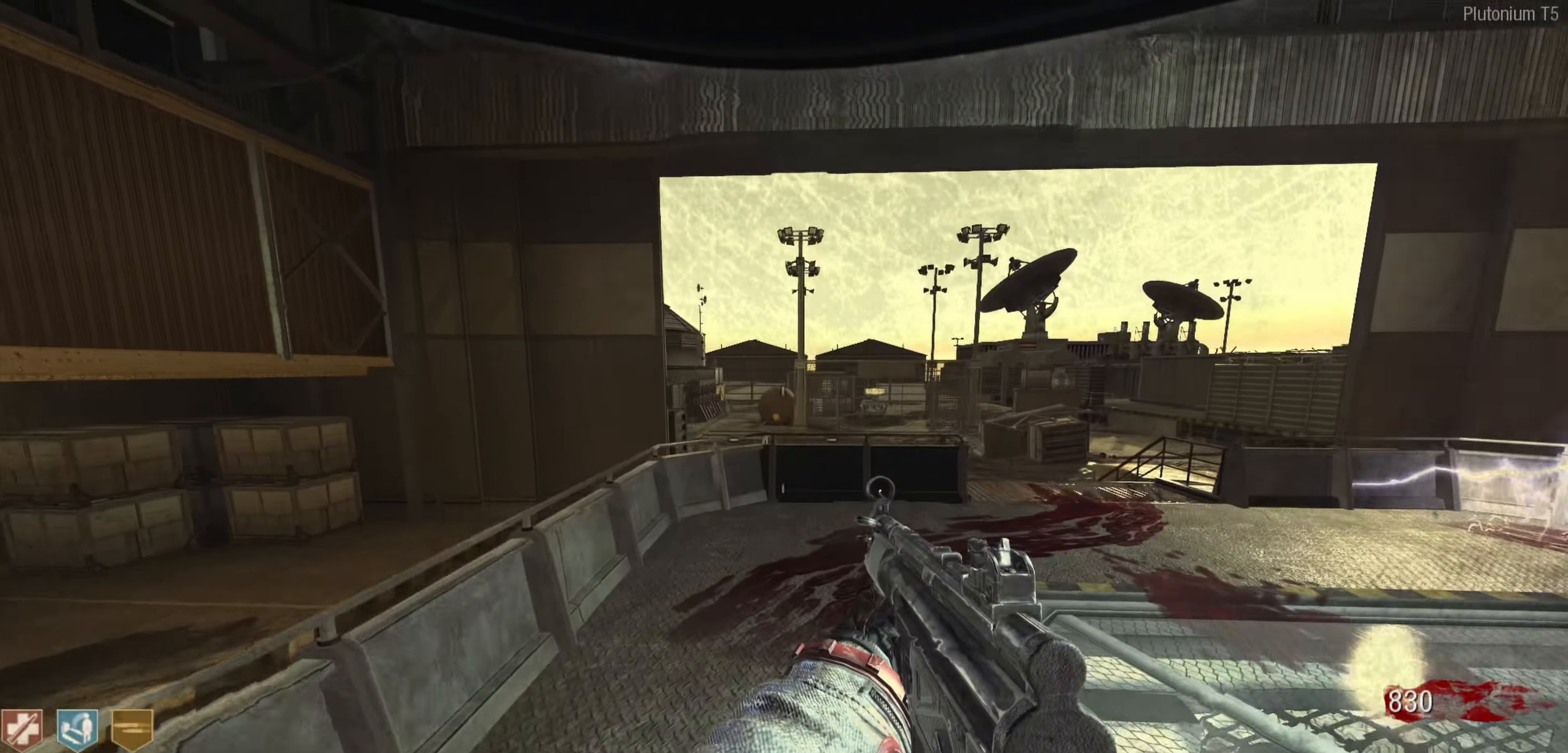
{"buttons": ["A"], "left_stick": "up", "right_stick": "center", "events": [[50, "left_stick", "center"], [117, "right_stick", "right"], [134, "left_stick", "left"], [384, "right_stick", "center"], [400, "left_stick", "up"], [467, "A", "down"]]}
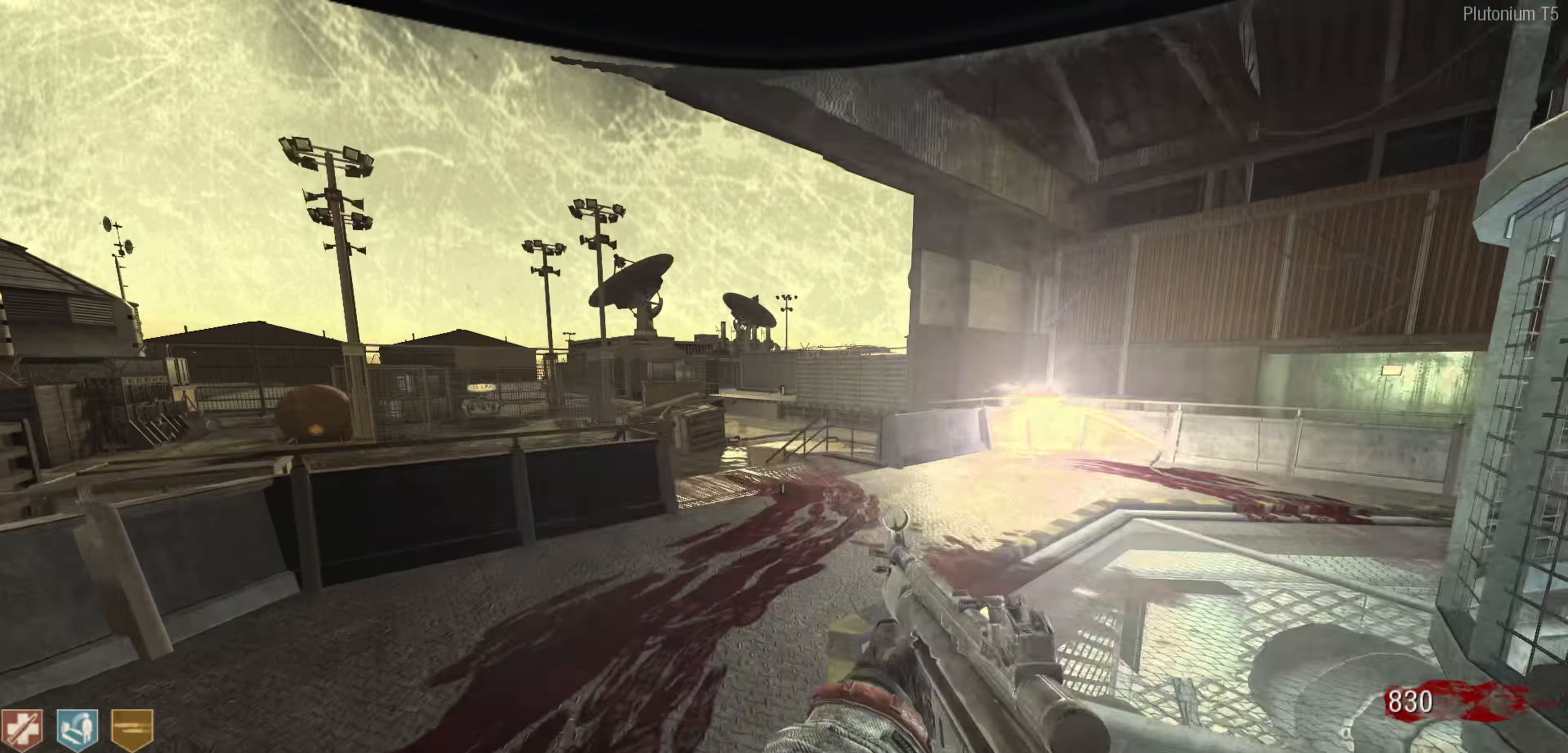
{"buttons": [], "left_stick": "down-right", "right_stick": "right", "events": [[100, "A", "up"], [134, "left_stick", "center"], [267, "left_stick", "down"], [267, "right_stick", "right"], [350, "left_stick", "down-right"]]}
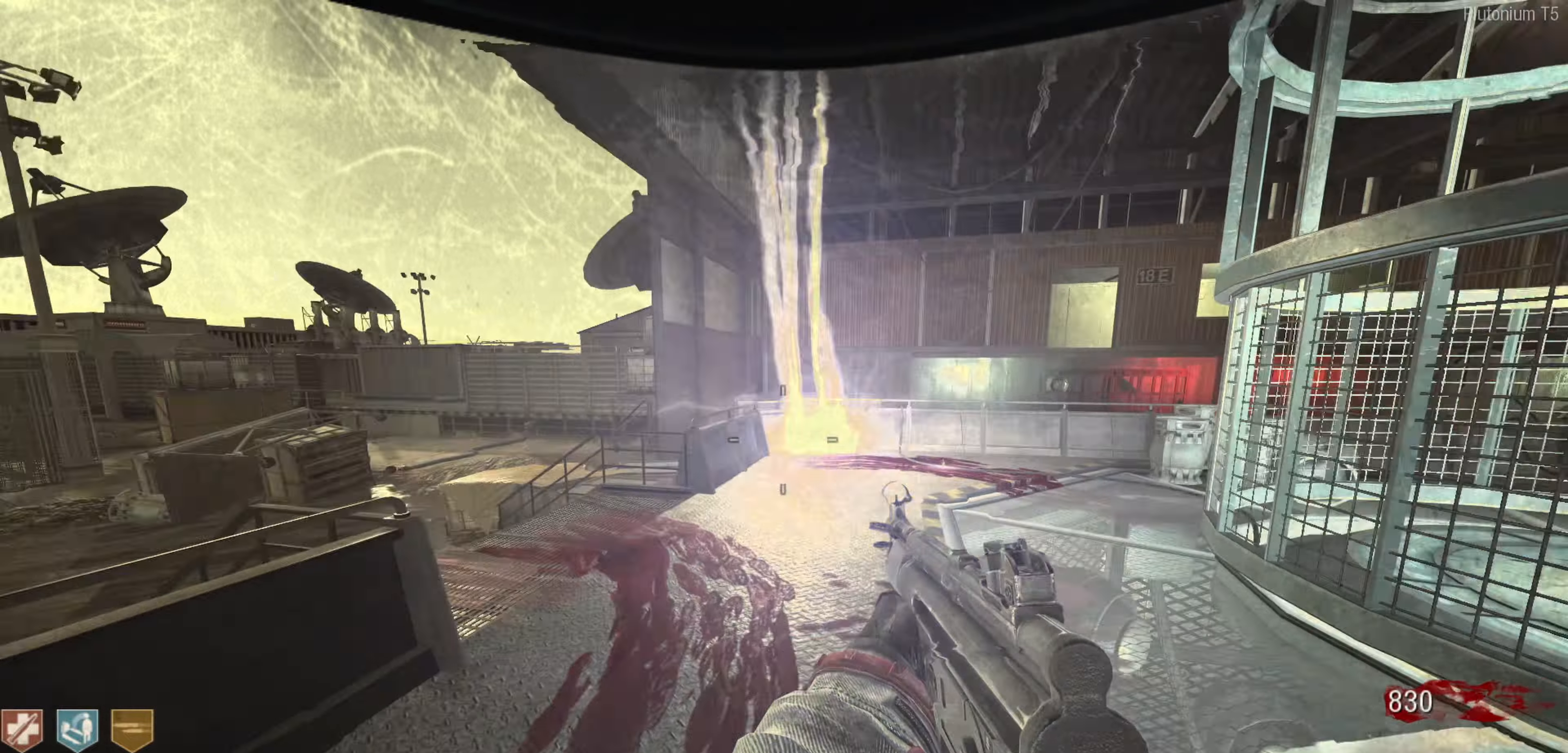
{"buttons": [], "left_stick": "center", "right_stick": "center", "events": [[34, "left_stick", "up-right"], [34, "right_stick", "center"], [184, "right_stick", "right"], [284, "left_stick", "left"], [300, "right_stick", "center"], [467, "left_stick", "center"]]}
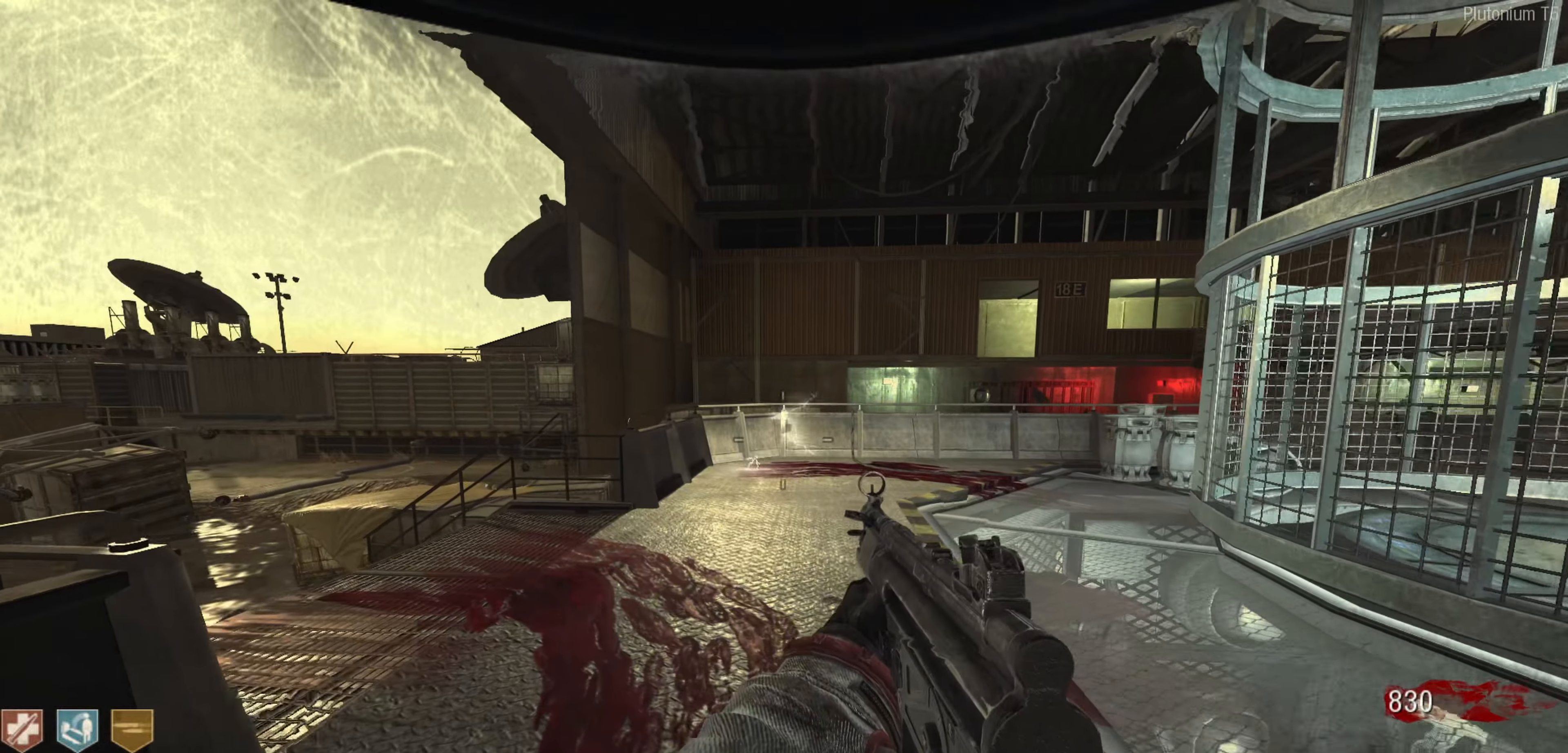
{"buttons": [], "left_stick": "center", "right_stick": "center", "events": [[84, "left_stick", "up"], [350, "left_stick", "center"]]}